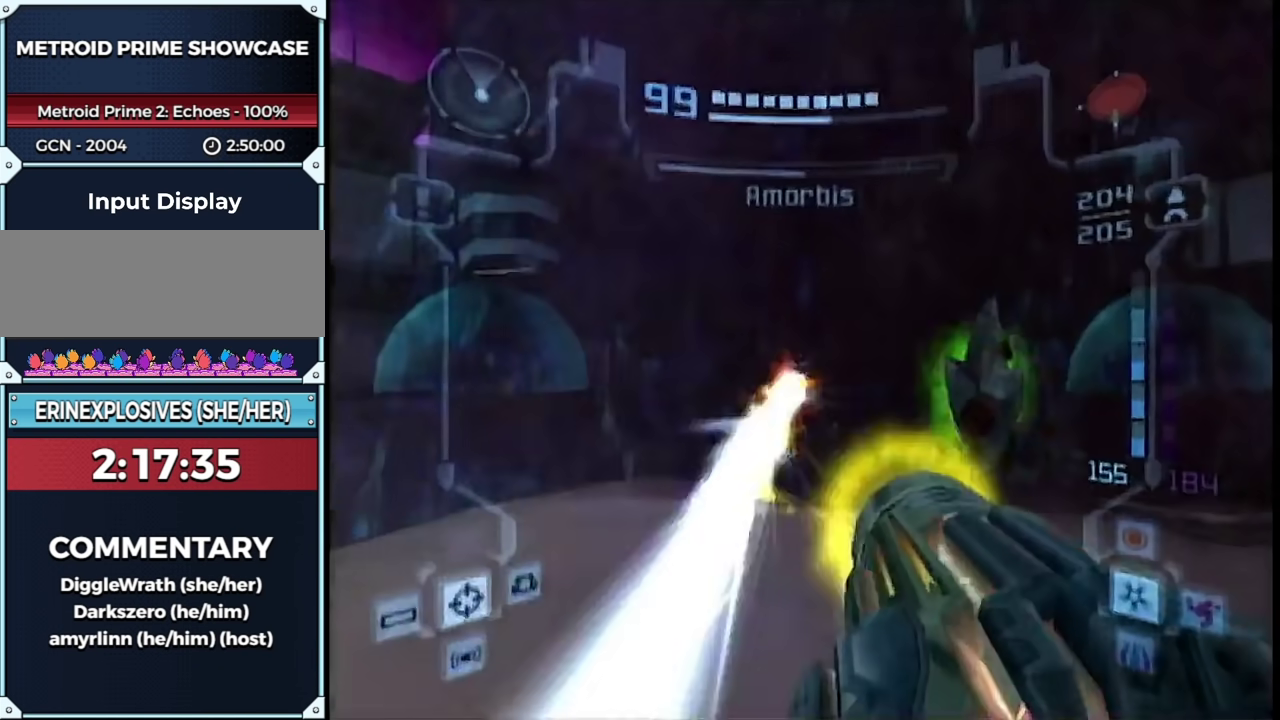
Gameplay with a controller (Nintendo layout); each line is a JSON object with the inputs held at the frame after it. "events" lists button and stick changes between this image and that frame as [ms after this image, input, new state], when the widget could be followed in between. This overlay highlights the sticks when they move; stick clicks (L3) are not distinguishable. Not read: L3 R3 Y left_stick other_buttons right_stick.
{"buttons": ["A", "L1"], "events": [[17, "B", "down"], [183, "B", "up"]]}
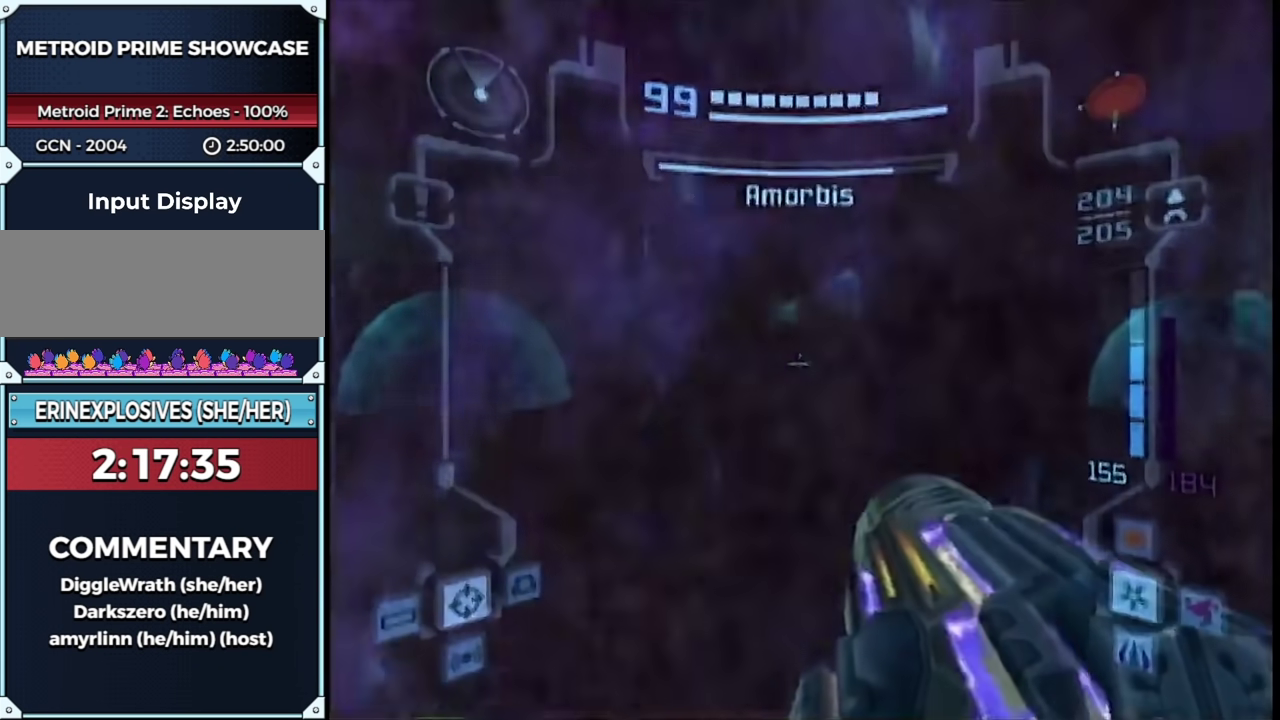
{"buttons": ["A", "L1", "R1"], "events": [[300, "R1", "down"]]}
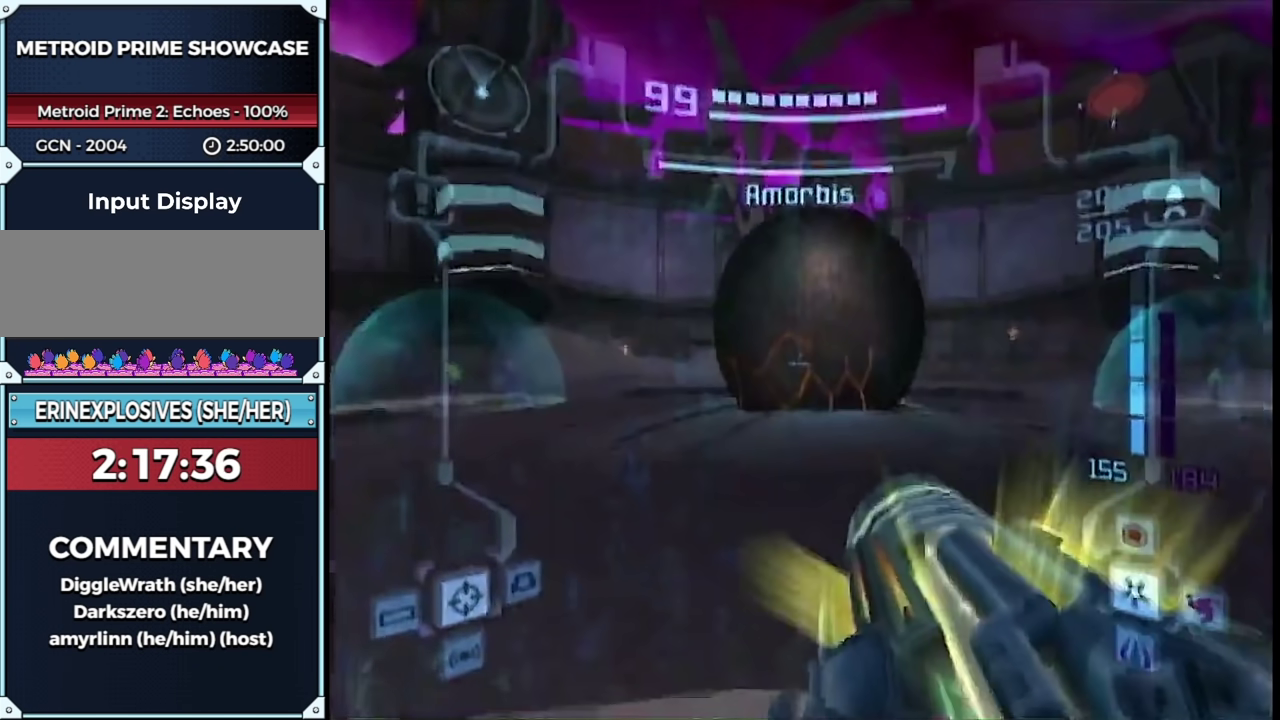
{"buttons": ["A", "L1", "R1"], "events": []}
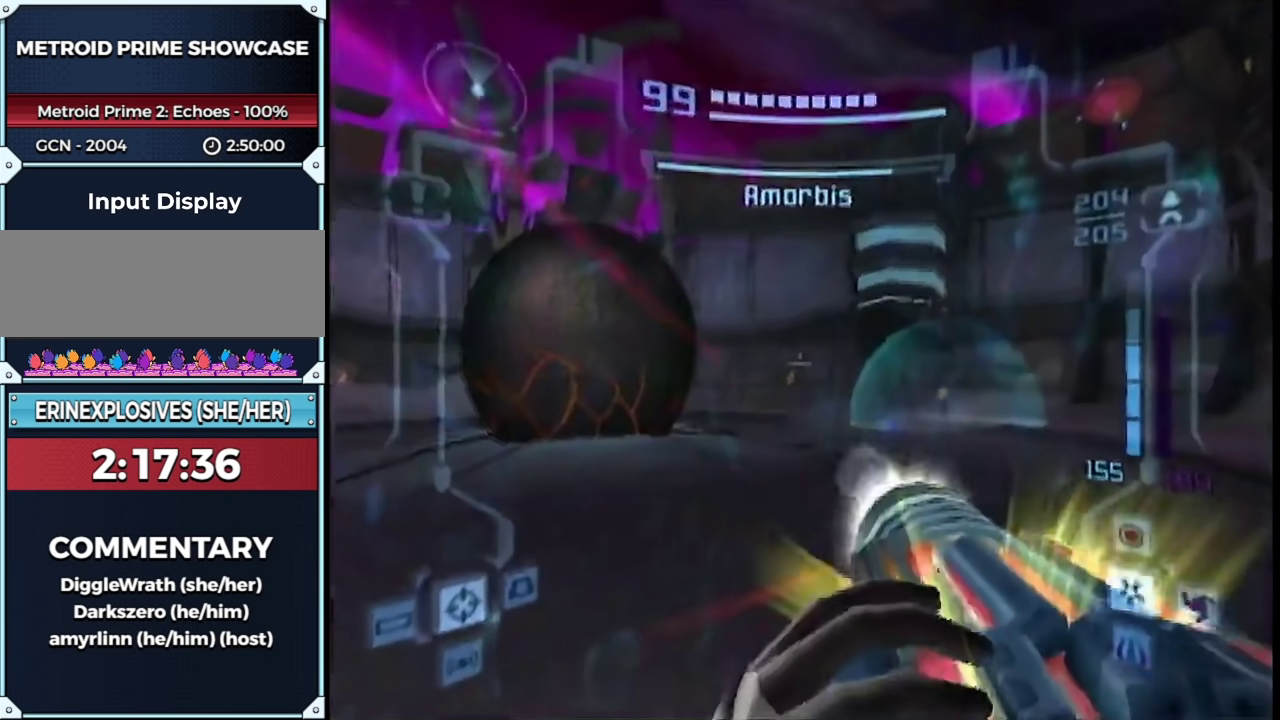
{"buttons": ["A", "L1", "R1"], "events": []}
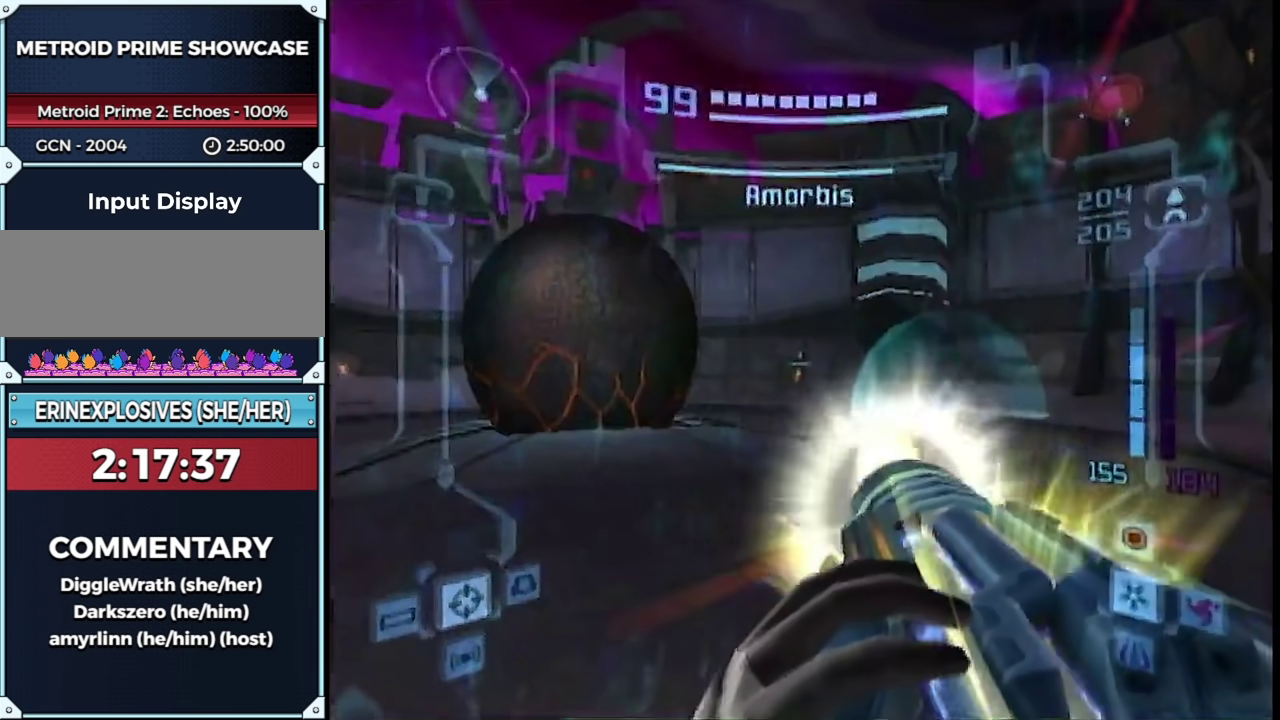
{"buttons": ["A", "L1", "R1"], "events": []}
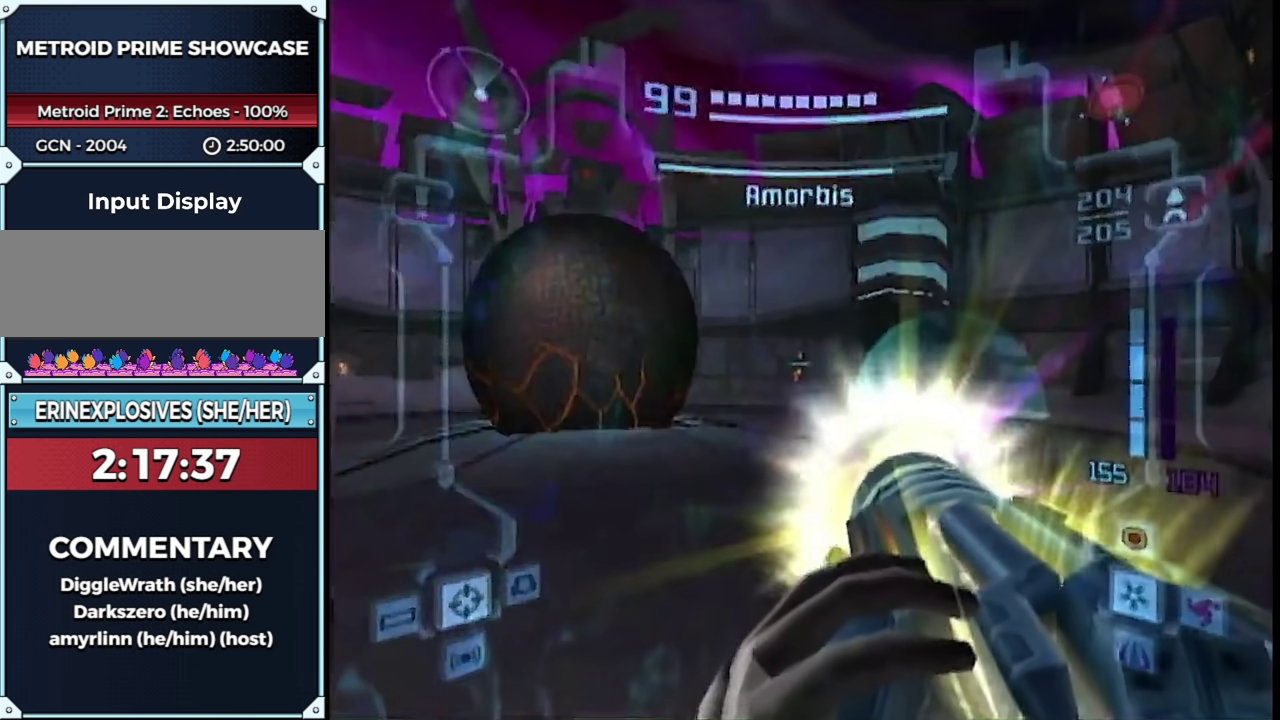
{"buttons": ["A", "L1", "R1"], "events": []}
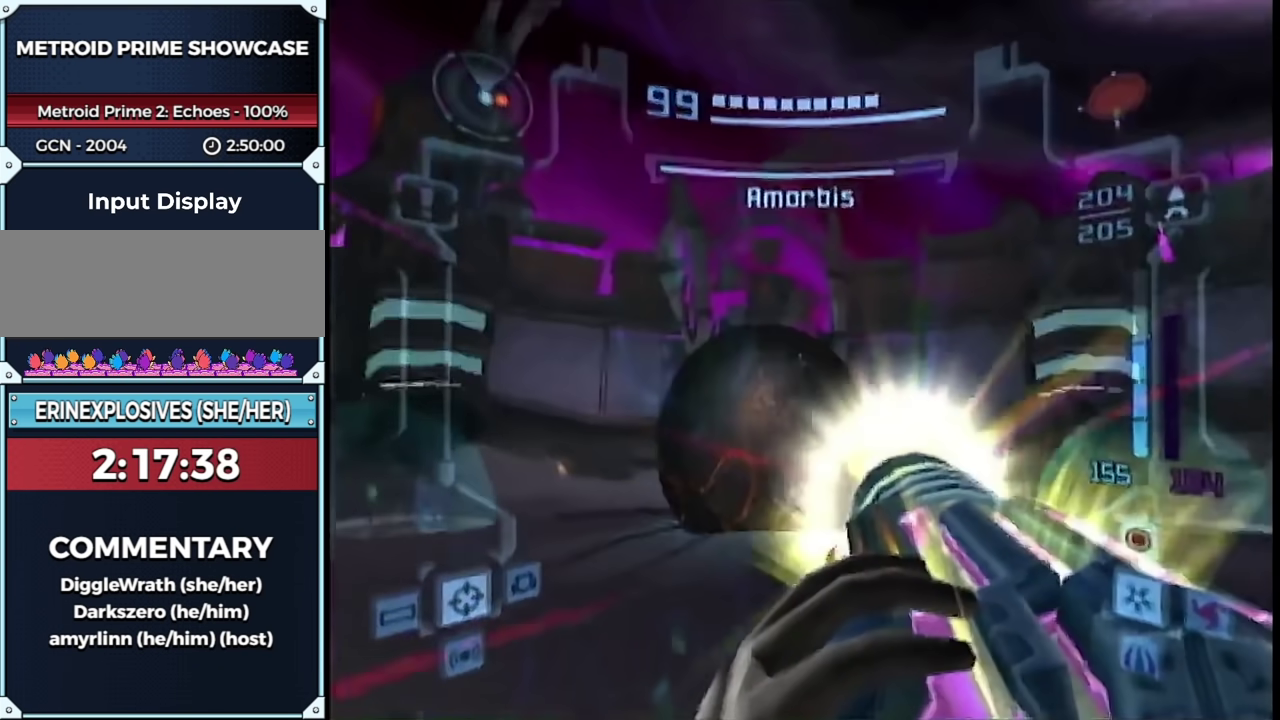
{"buttons": ["A", "L1", "R1"], "events": []}
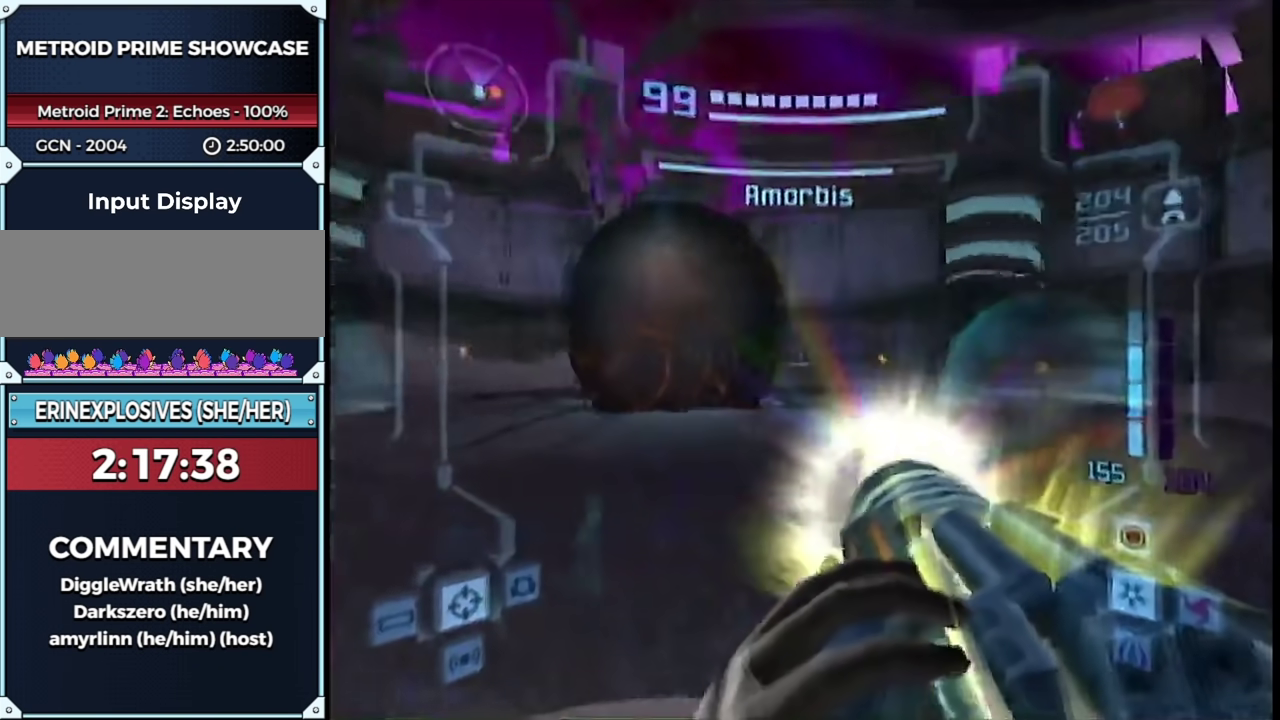
{"buttons": ["A", "L1", "R1"], "events": []}
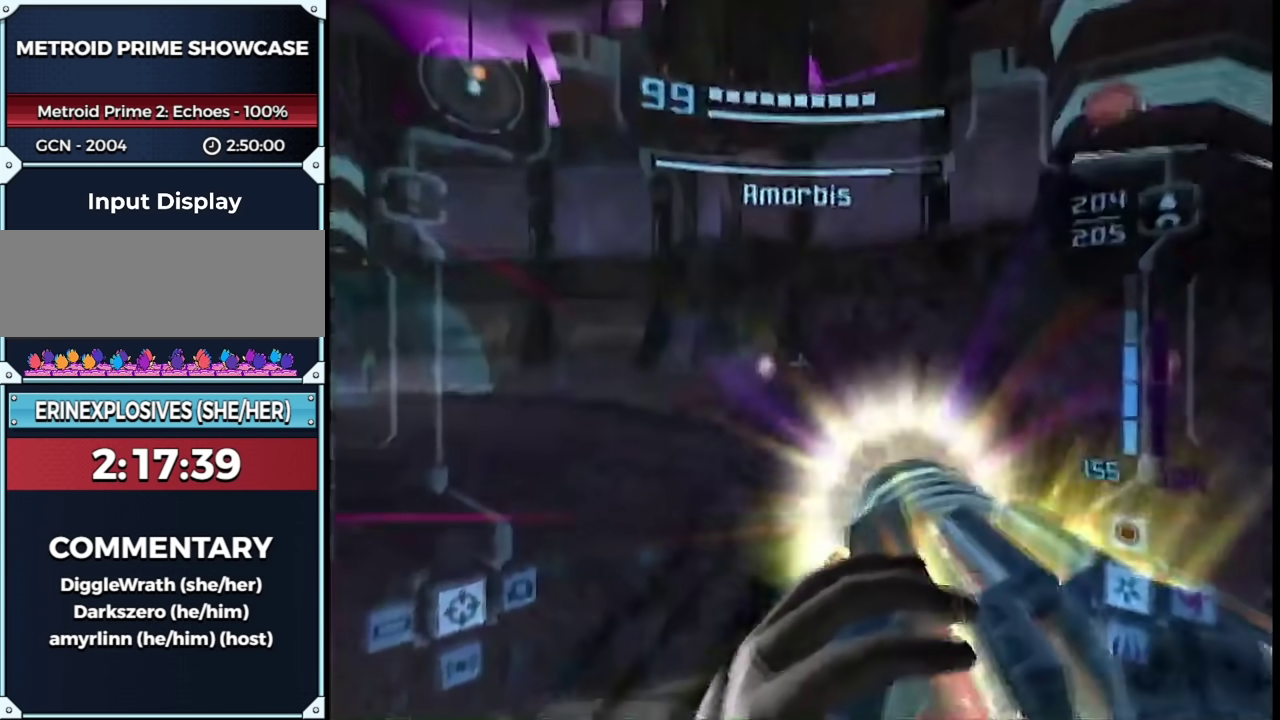
{"buttons": ["A", "L1", "R1"], "events": []}
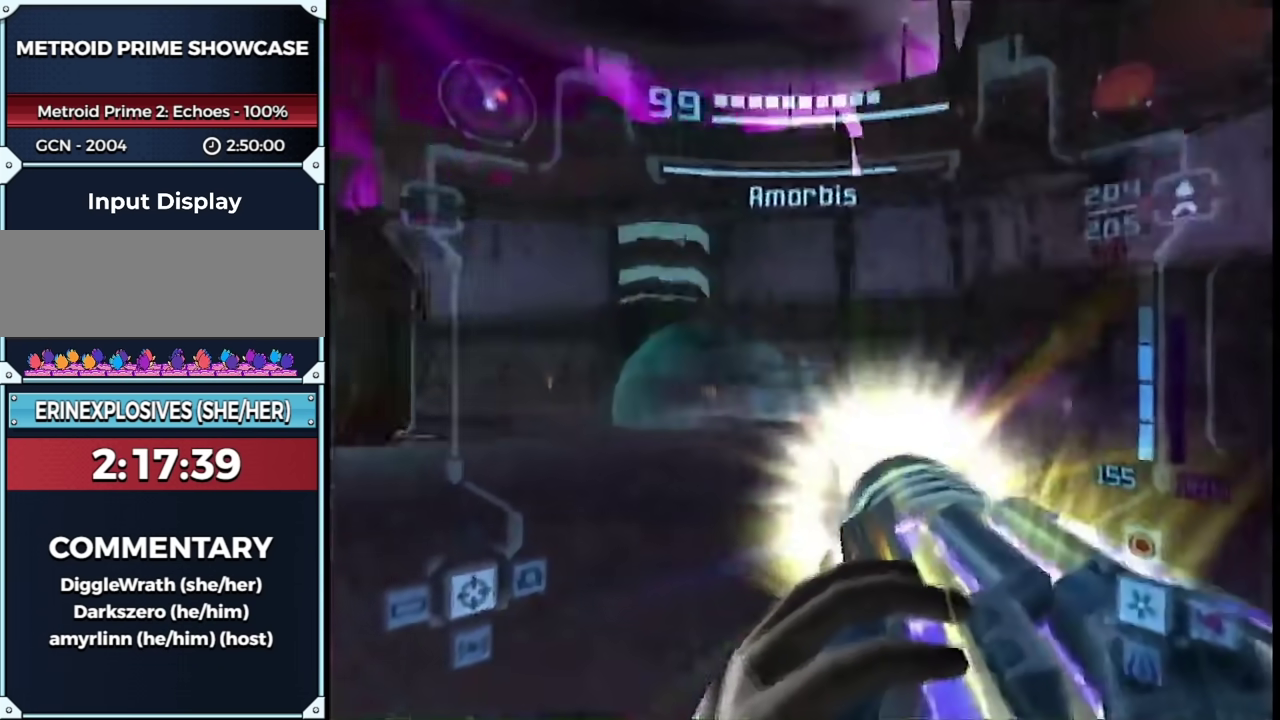
{"buttons": ["A", "L1", "R1"], "events": []}
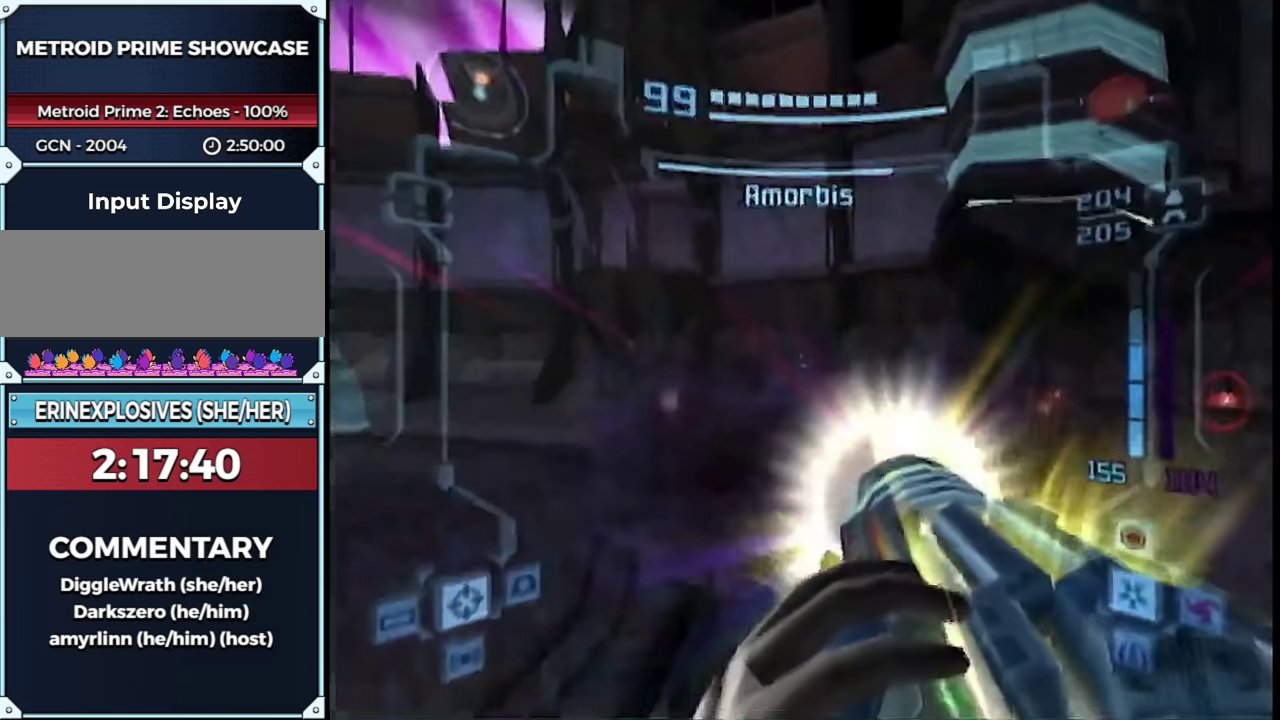
{"buttons": ["A", "L1", "R1"], "events": []}
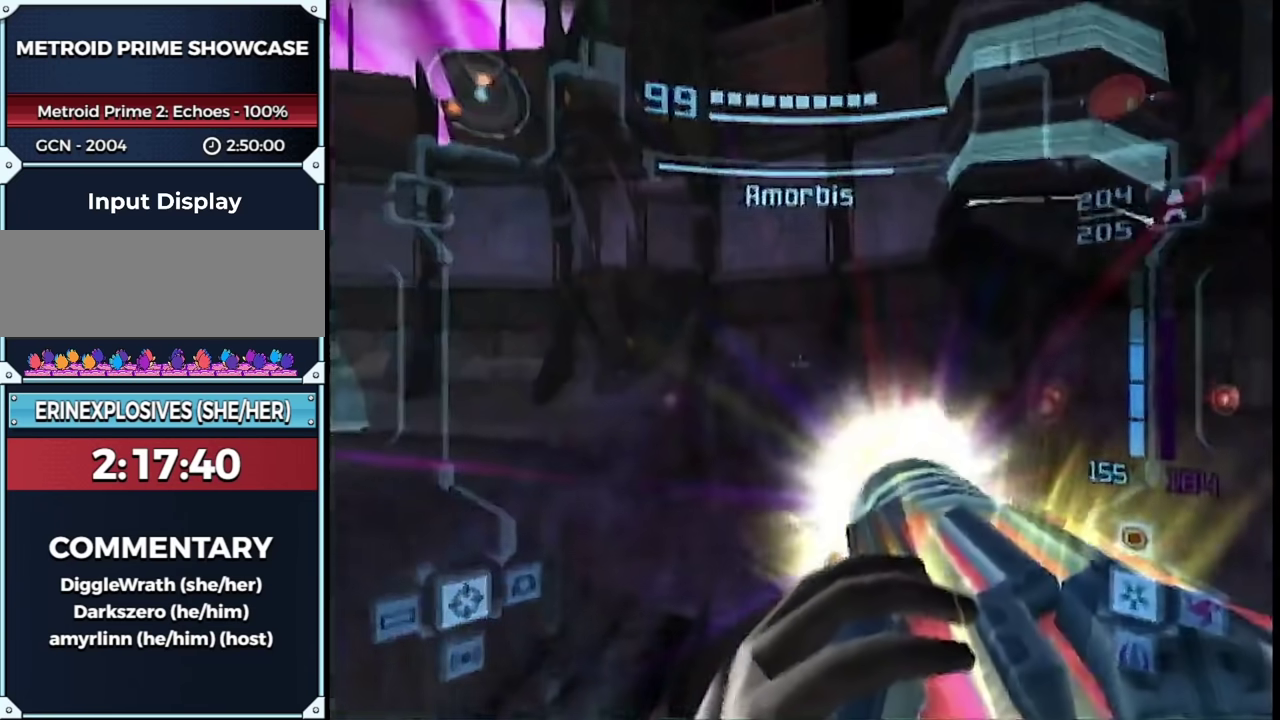
{"buttons": ["A", "L1"], "events": [[83, "R1", "up"], [300, "B", "down"], [450, "B", "up"]]}
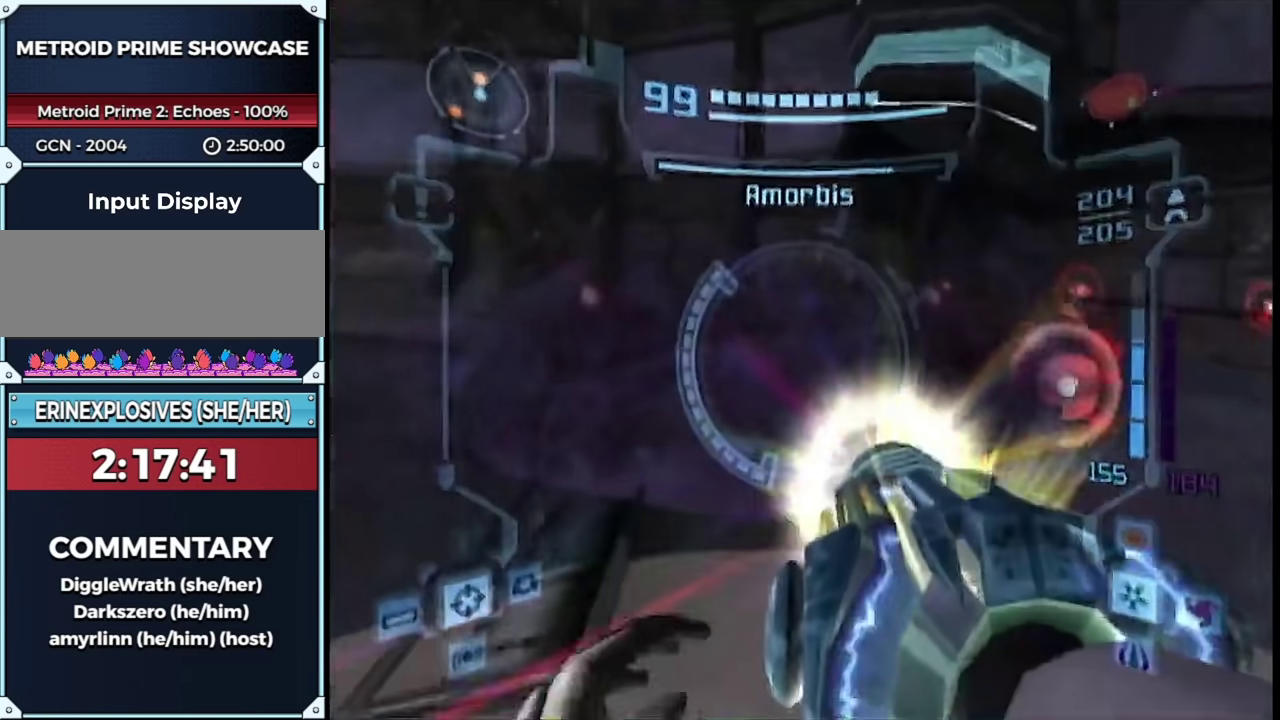
{"buttons": ["A", "L1"], "events": []}
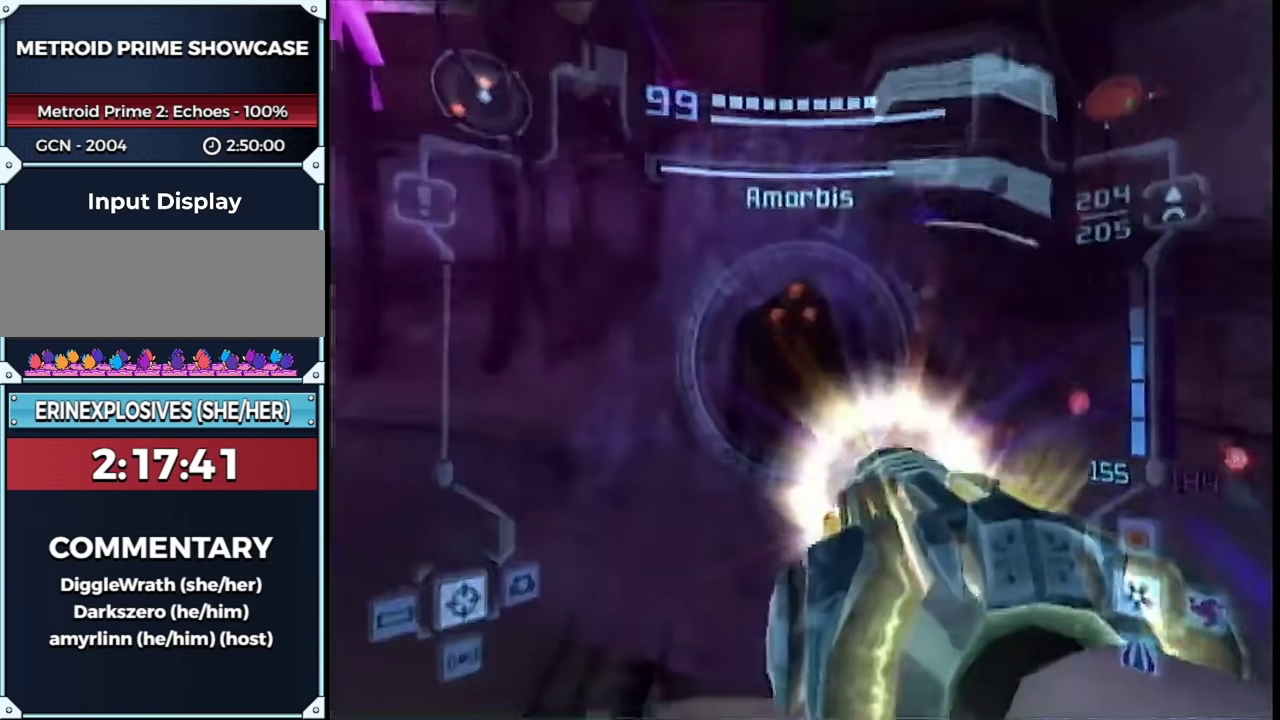
{"buttons": ["A", "L1"], "events": [[17, "B", "down"], [150, "B", "up"]]}
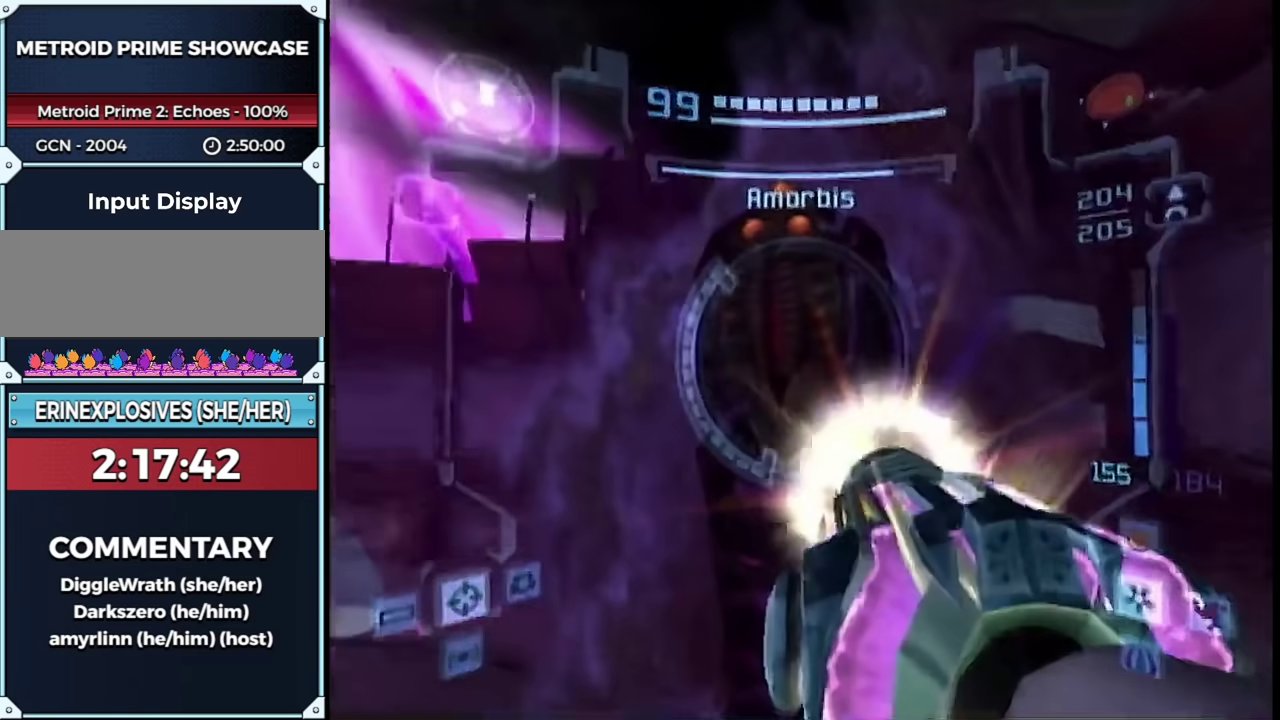
{"buttons": ["A", "L1", "R1"]}
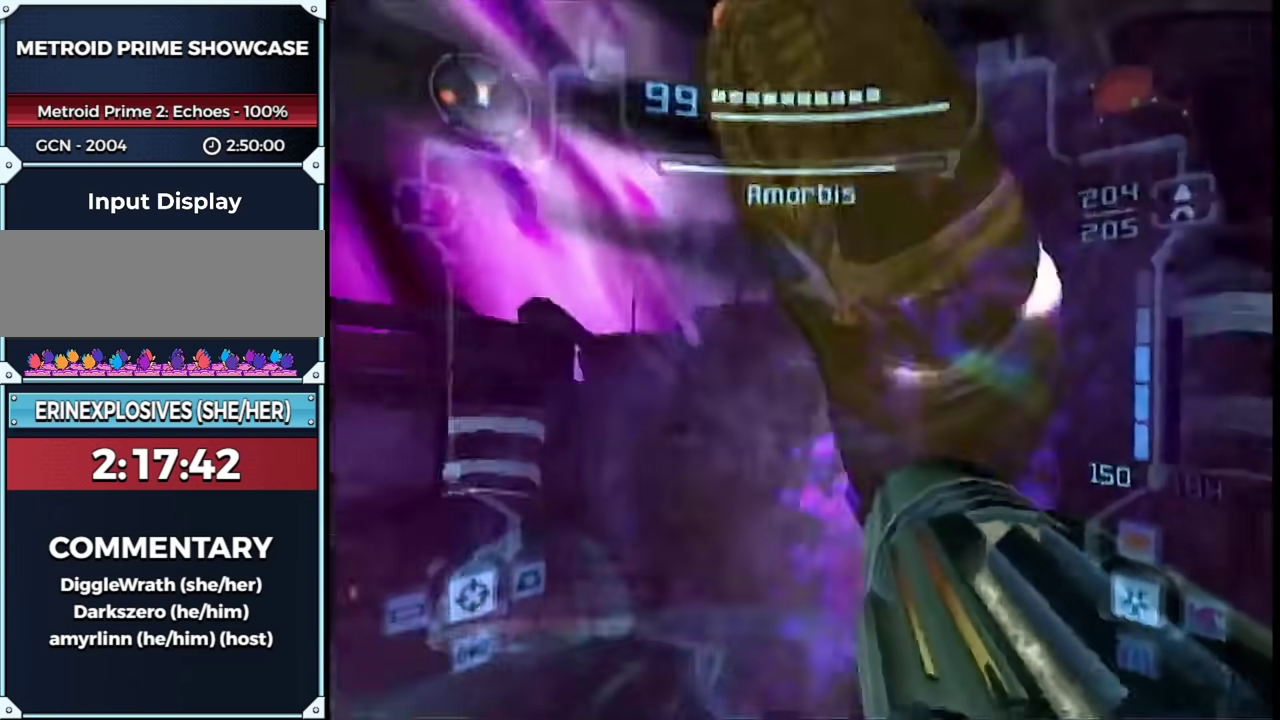
{"buttons": ["A", "B", "L1"], "events": [[200, "R1", "up"], [433, "B", "down"]]}
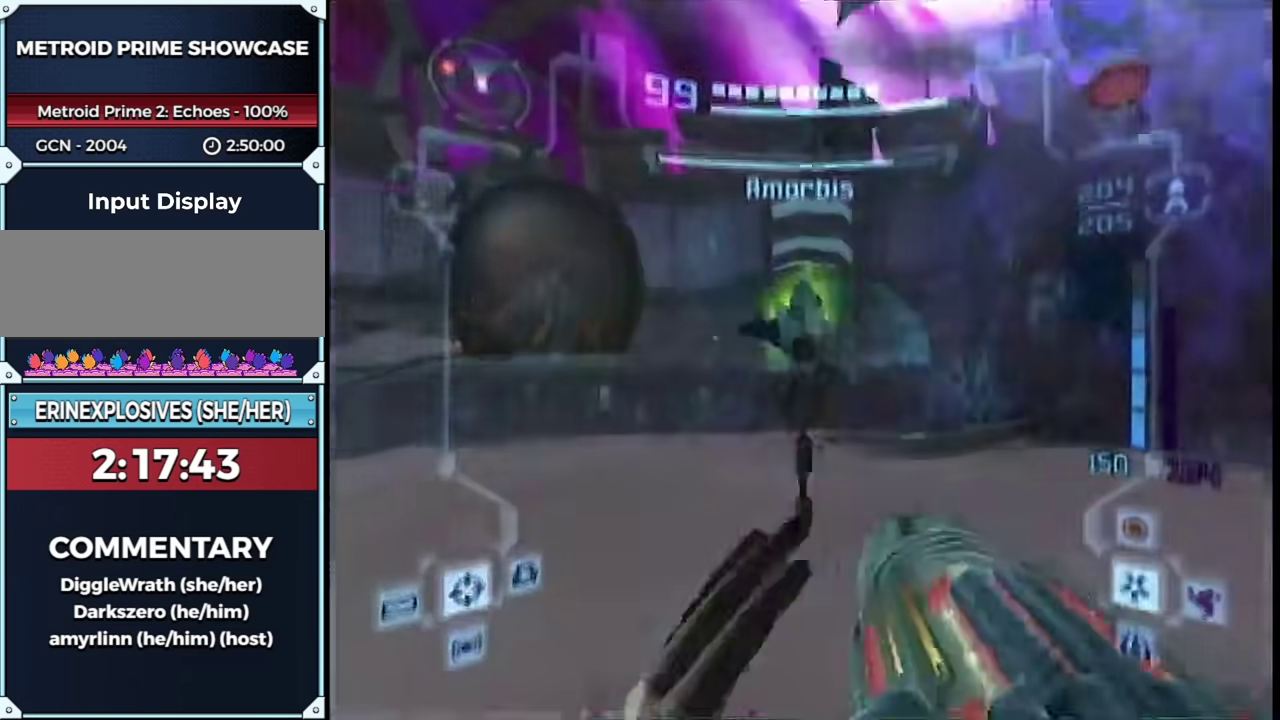
{"buttons": ["A", "L1"], "events": [[50, "B", "up"]]}
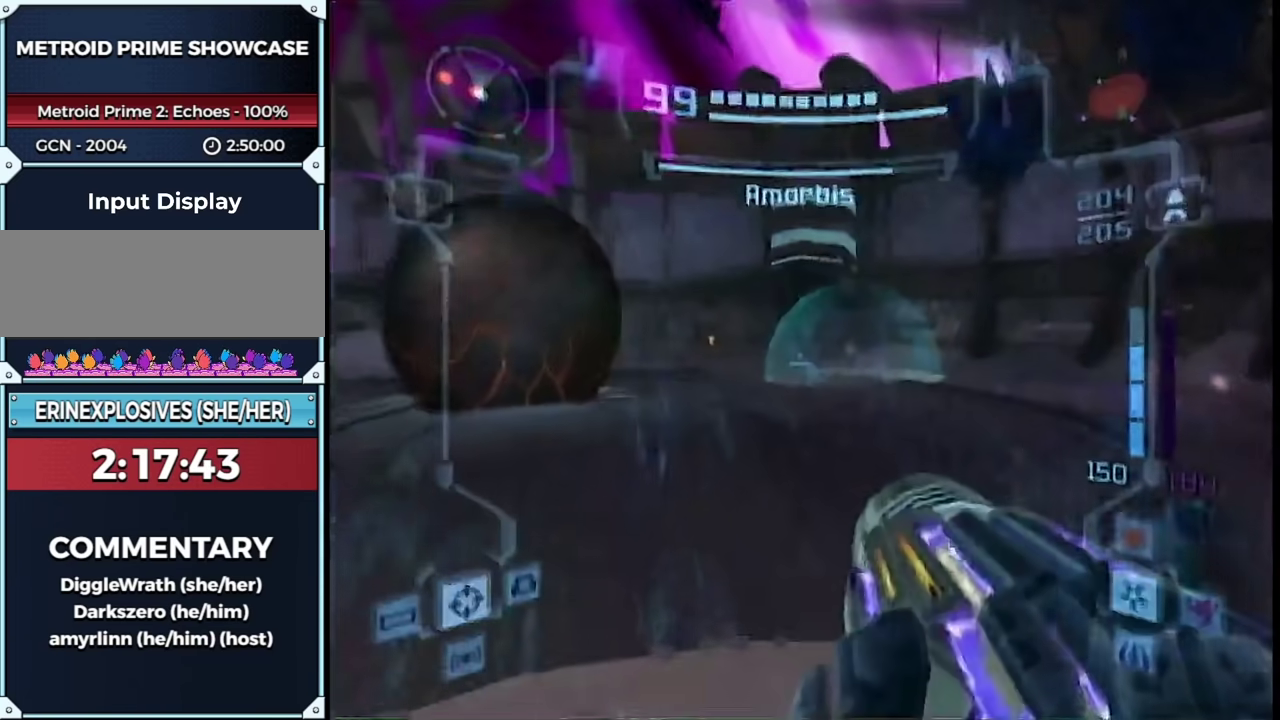
{"buttons": ["A", "L1", "R1"], "events": [[133, "R1", "down"]]}
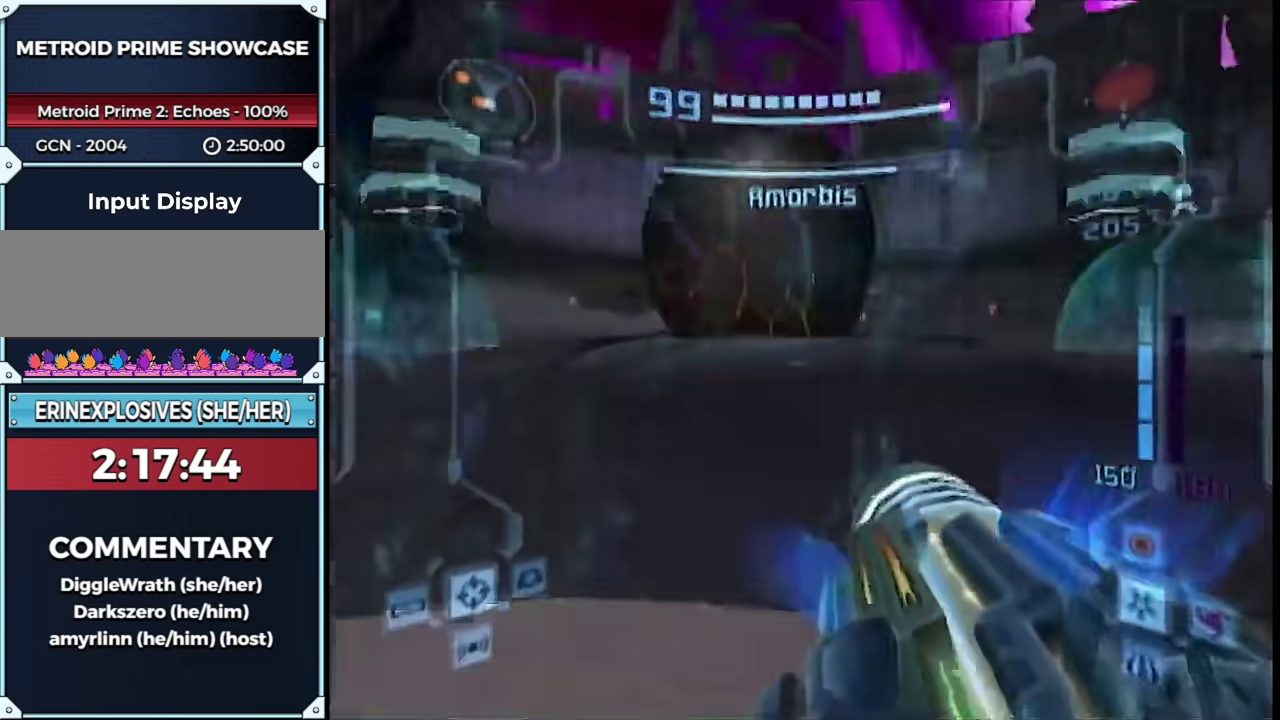
{"buttons": ["A", "B", "L1"], "events": [[333, "R1", "up"], [400, "B", "down"]]}